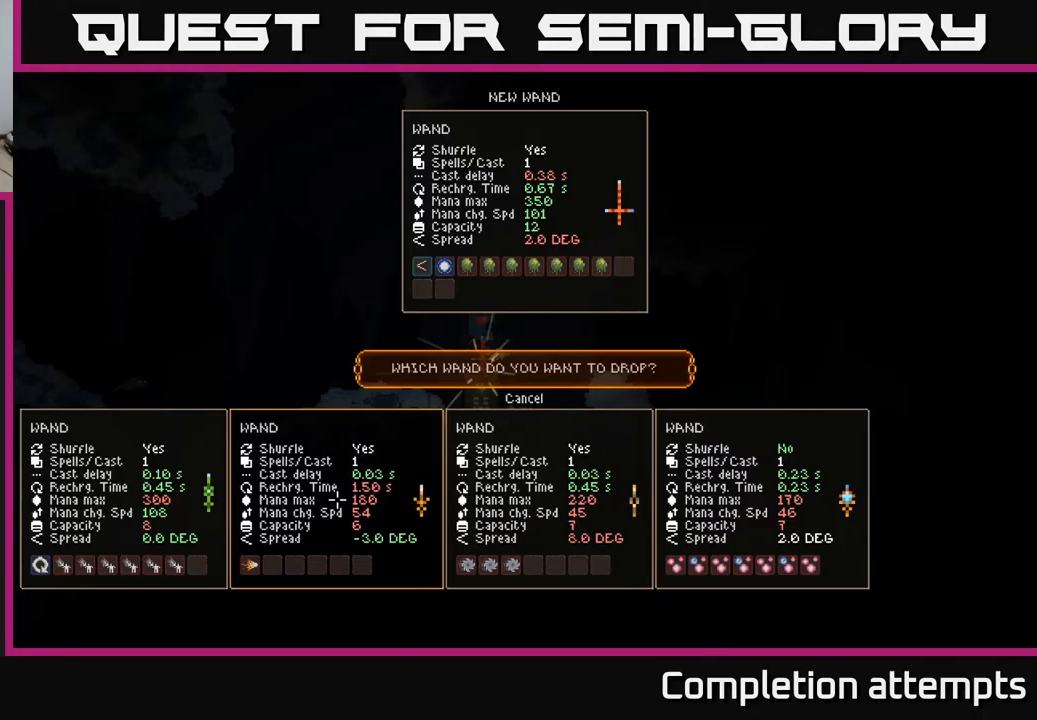
Gameplay with a controller (Xbox layout); each line is a JSON object with the inputs held at the frame after it. "events" lists button and stick changes between this image and that frame as [ms after this image, input, new state], when the widget could be followed in between.
{"buttons": ["L2"], "left_stick": "right", "right_stick": "right", "events": [[50, "A", "down"], [100, "A", "up"], [317, "left_stick", "right"], [417, "right_stick", "right"], [483, "L2", "down"]]}
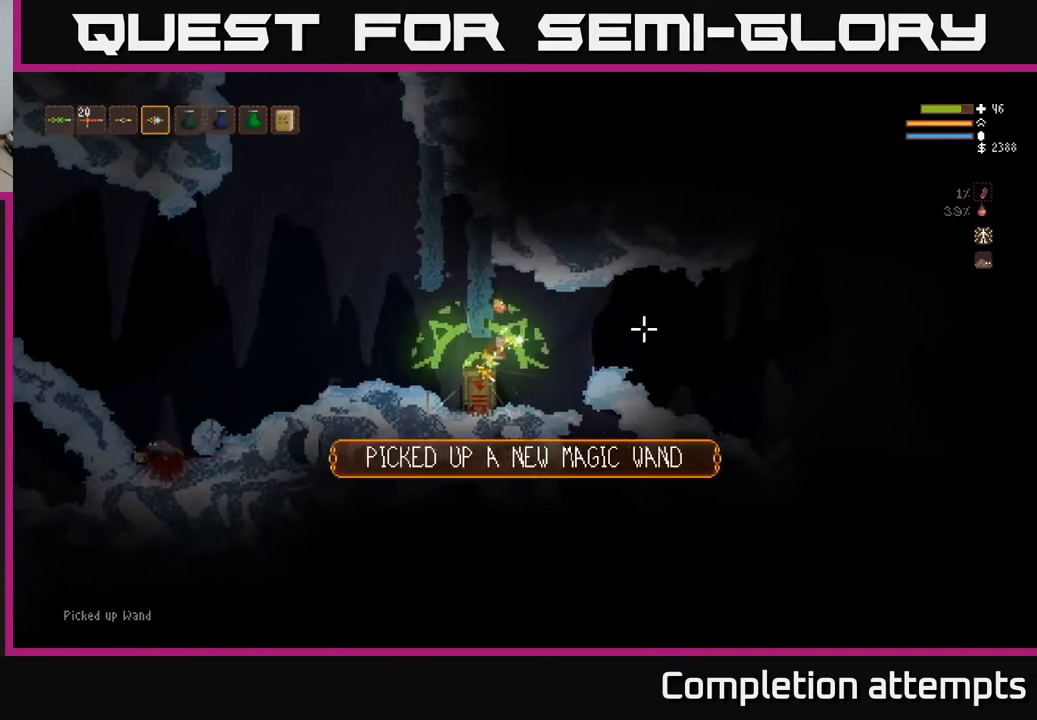
{"buttons": ["L2"], "left_stick": "right", "right_stick": "right", "events": [[117, "L2", "up"], [433, "L2", "down"]]}
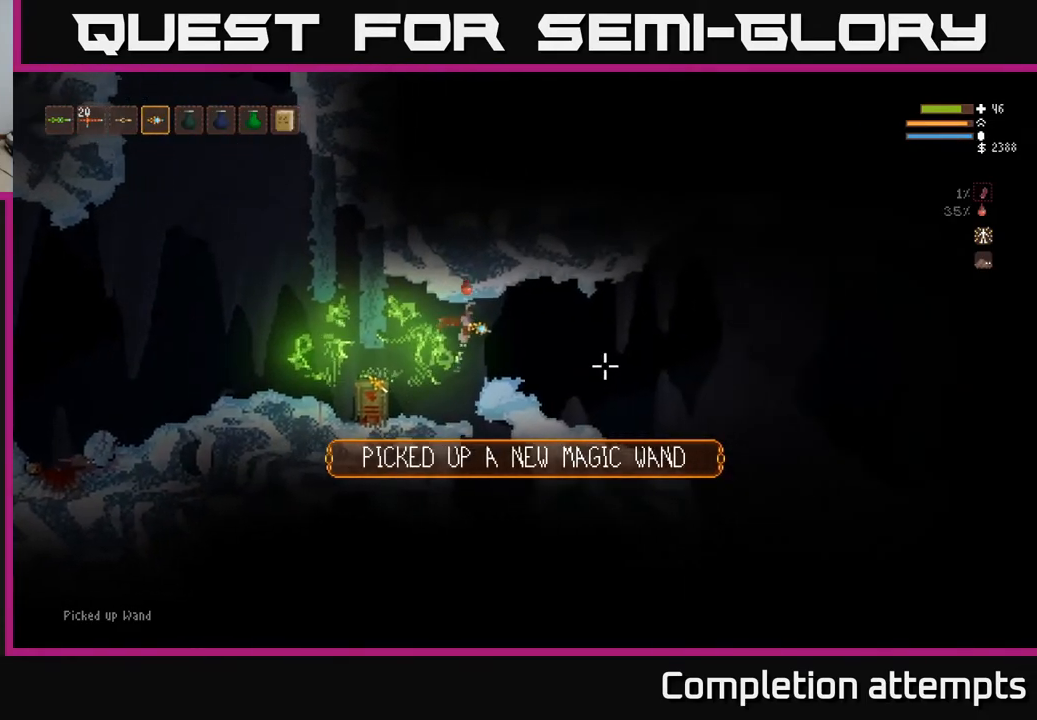
{"buttons": [], "left_stick": "right", "right_stick": "down-right", "events": [[33, "L2", "up"], [117, "right_stick", "down-right"]]}
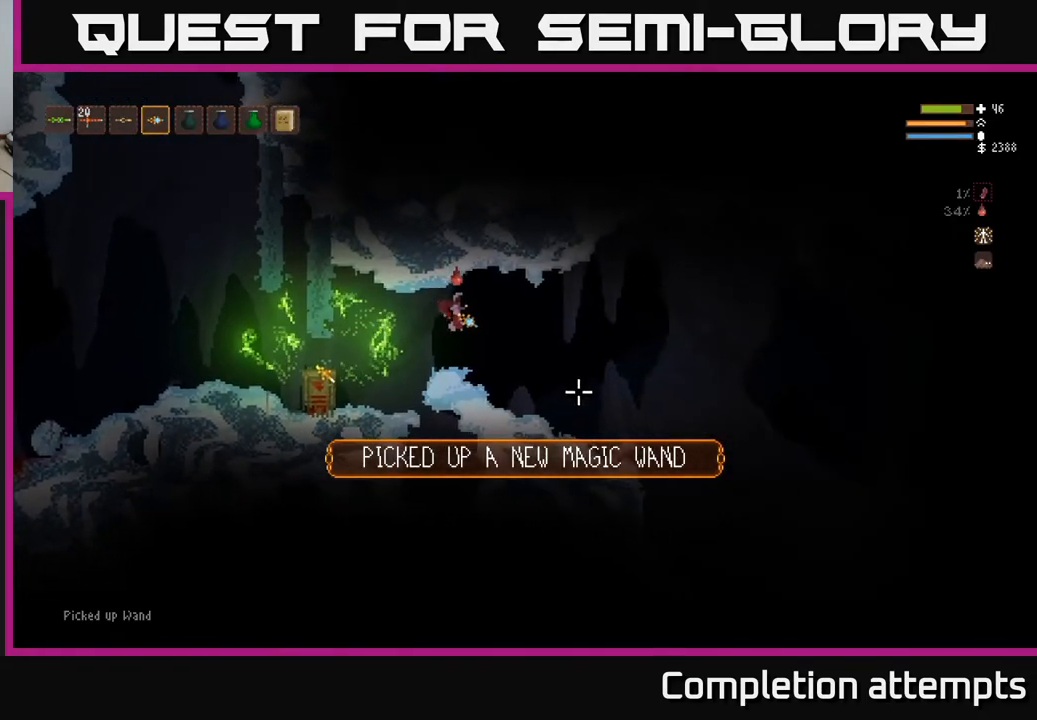
{"buttons": [], "left_stick": "right", "right_stick": "down-right", "events": []}
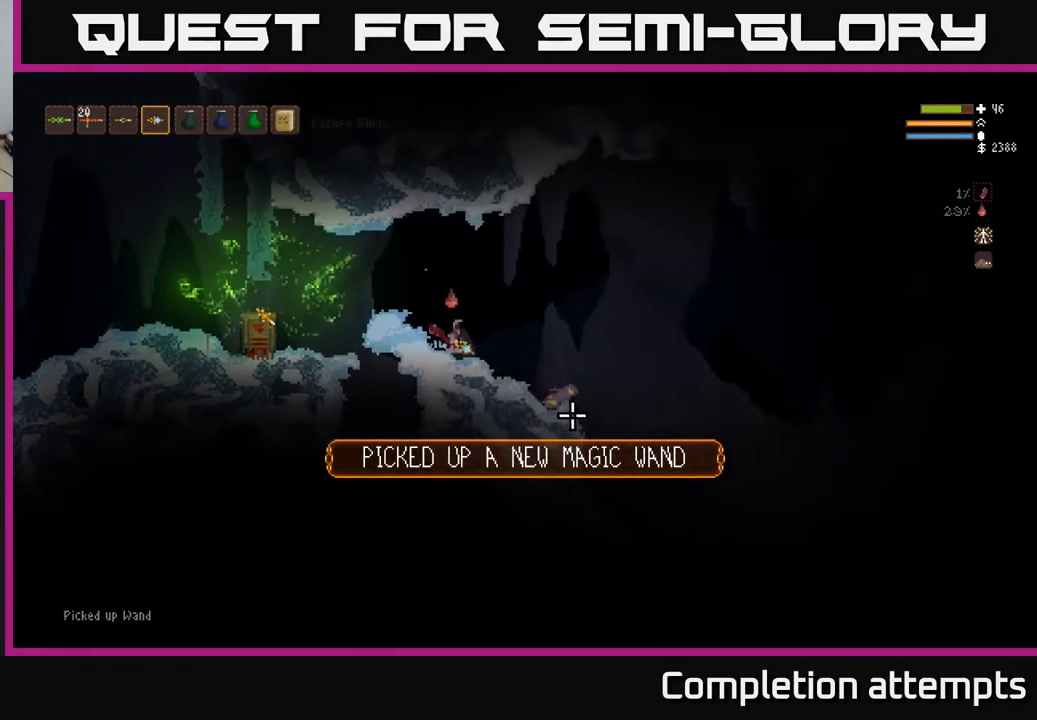
{"buttons": [], "left_stick": "center", "right_stick": "down-right", "events": [[117, "L2", "down"], [233, "L2", "up"], [450, "left_stick", "center"]]}
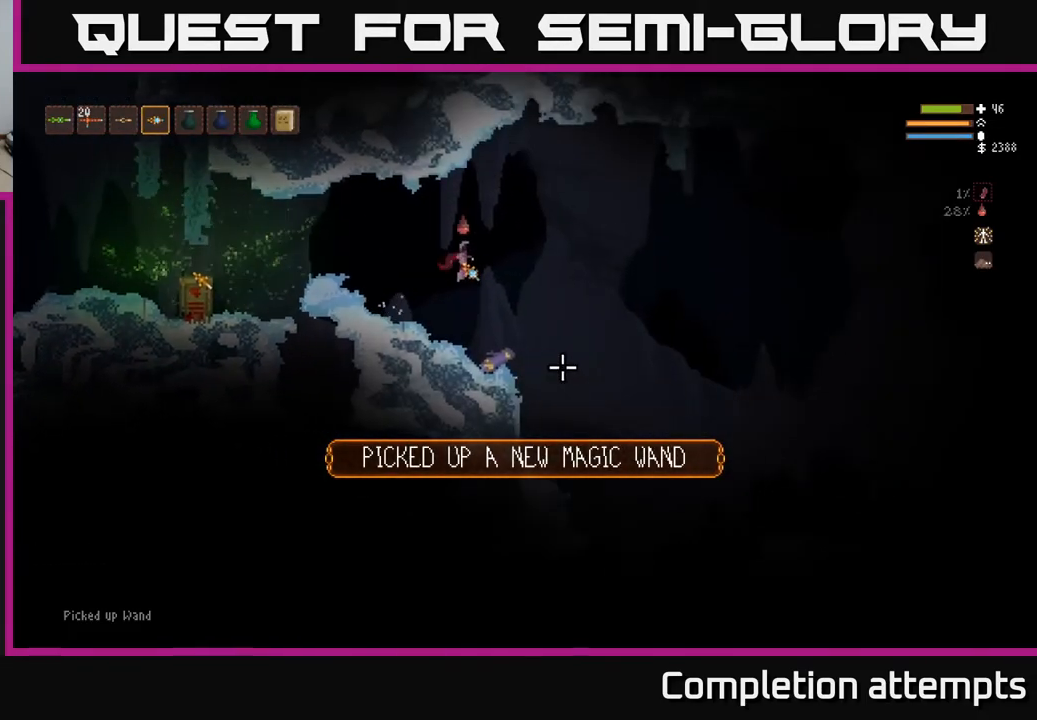
{"buttons": [], "left_stick": "center", "right_stick": "right", "events": [[117, "left_stick", "right"], [133, "right_stick", "right"], [200, "L3", "down"], [267, "L3", "up"], [317, "left_stick", "center"]]}
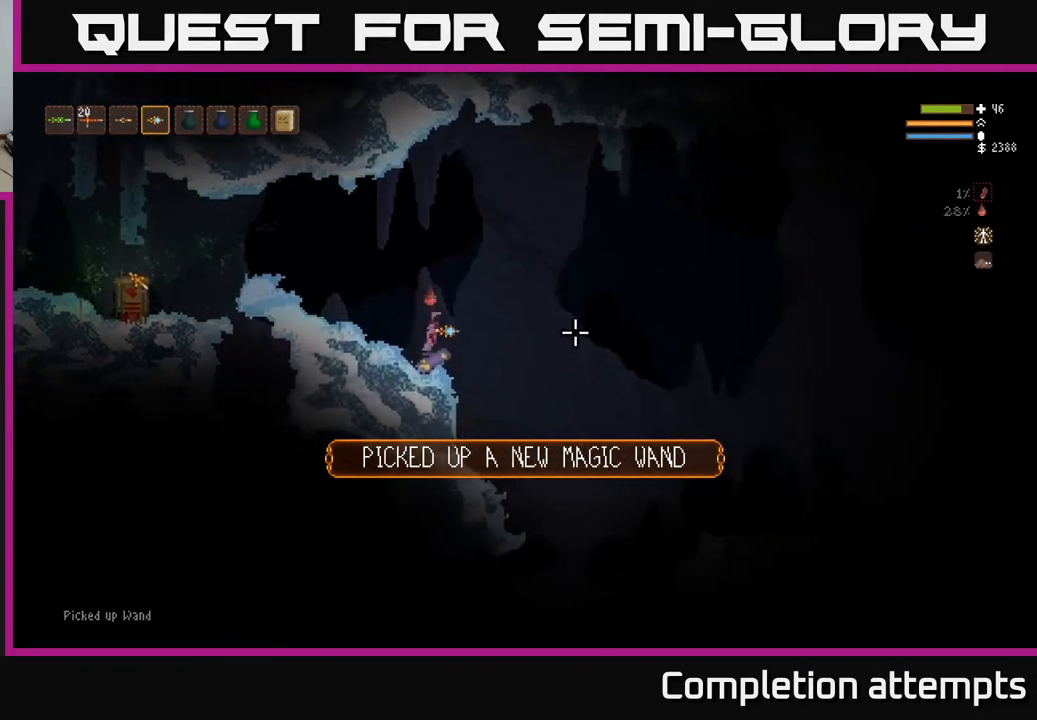
{"buttons": [], "left_stick": "left", "right_stick": "right", "events": [[33, "left_stick", "left"], [100, "L2", "down"], [267, "L2", "up"]]}
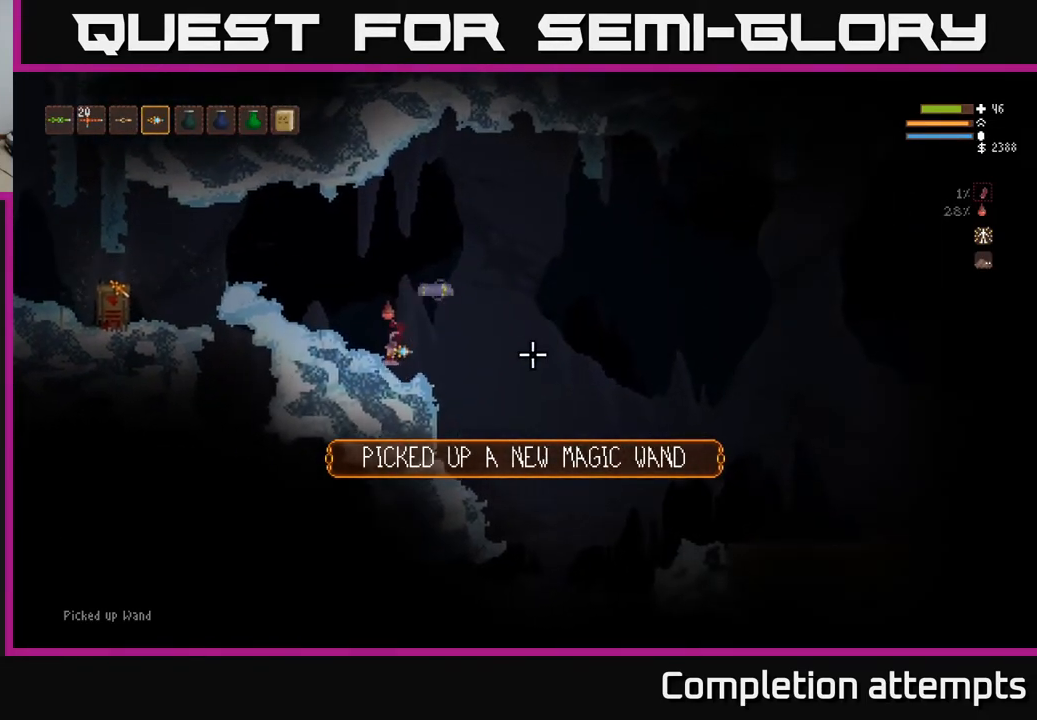
{"buttons": [], "left_stick": "center", "right_stick": "right", "events": [[233, "left_stick", "center"], [283, "L2", "down"], [467, "L2", "up"]]}
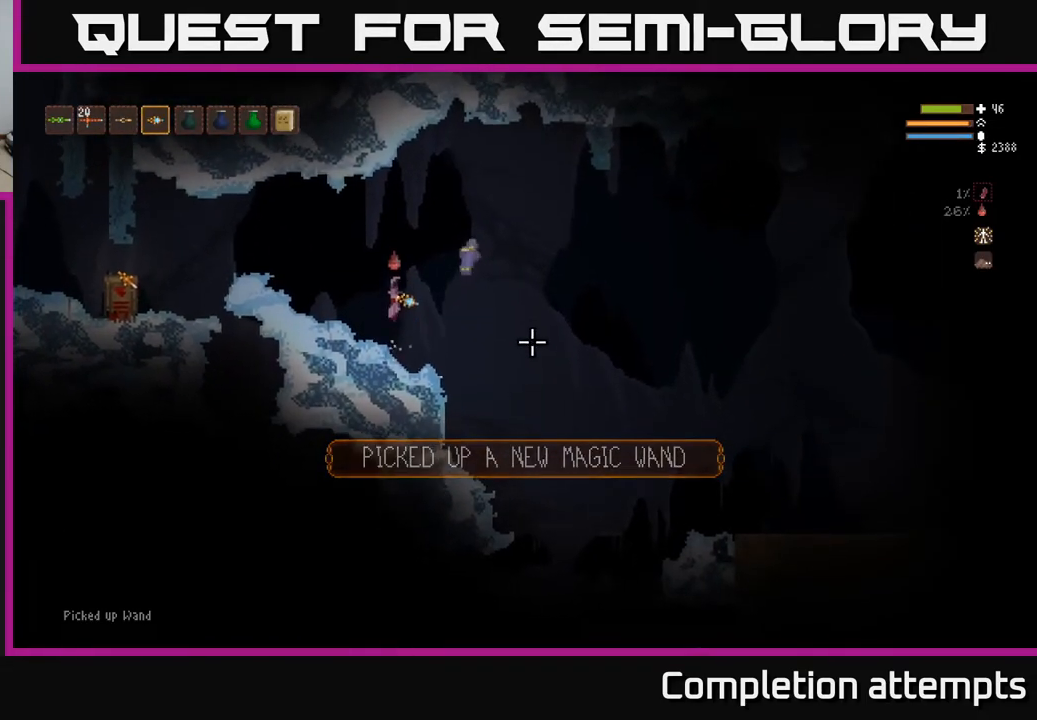
{"buttons": [], "left_stick": "center", "right_stick": "down", "events": [[150, "right_stick", "down-right"], [167, "left_stick", "right"], [267, "right_stick", "down"], [433, "left_stick", "center"]]}
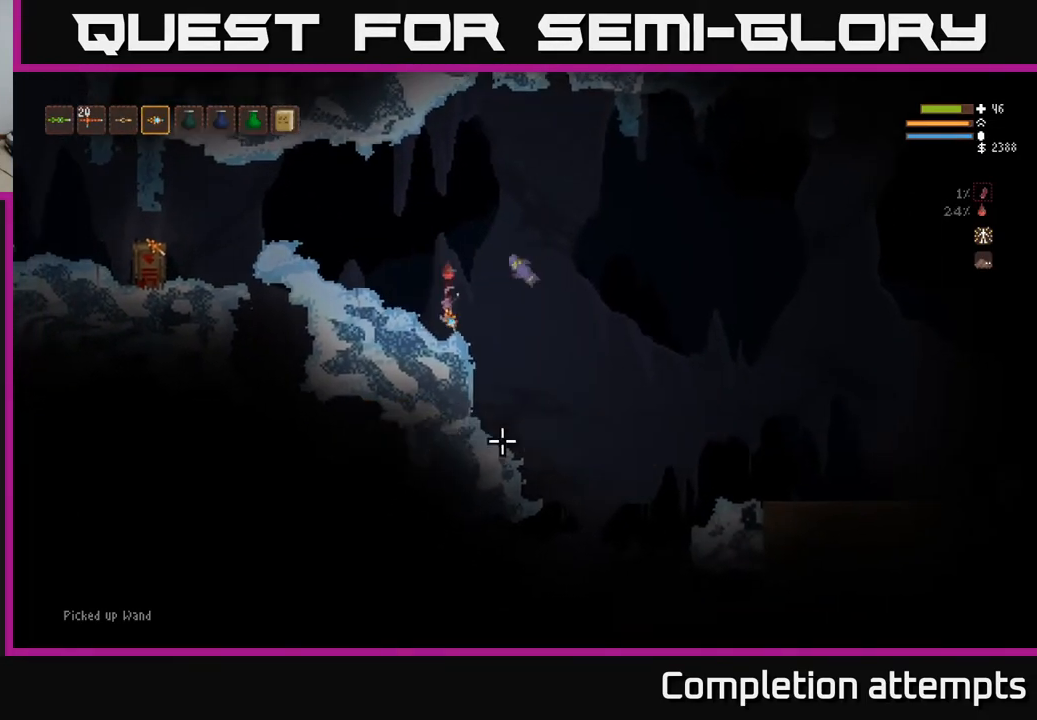
{"buttons": [], "left_stick": "center", "right_stick": "down-right", "events": [[33, "right_stick", "down-right"]]}
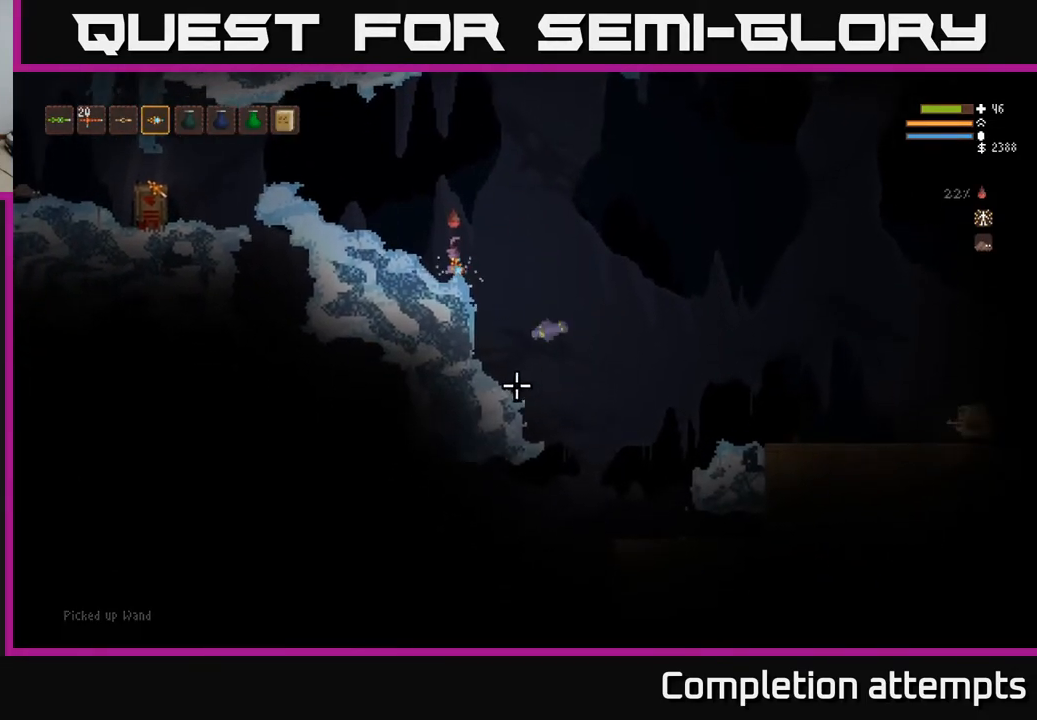
{"buttons": ["L2"], "left_stick": "right", "right_stick": "right", "events": [[367, "L2", "down"], [383, "left_stick", "right"], [383, "right_stick", "right"]]}
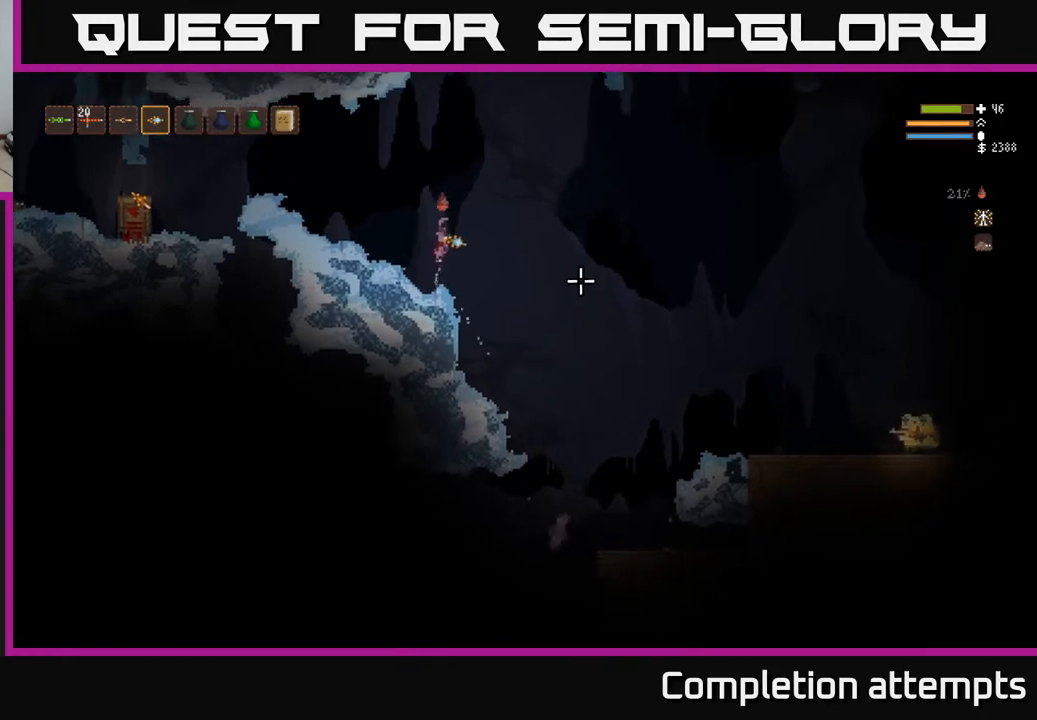
{"buttons": ["L2"], "left_stick": "left", "right_stick": "right", "events": [[83, "L2", "up"], [100, "R2", "down"], [117, "left_stick", "left"], [167, "R2", "up"], [333, "R2", "down"], [450, "L2", "down"], [450, "R2", "up"]]}
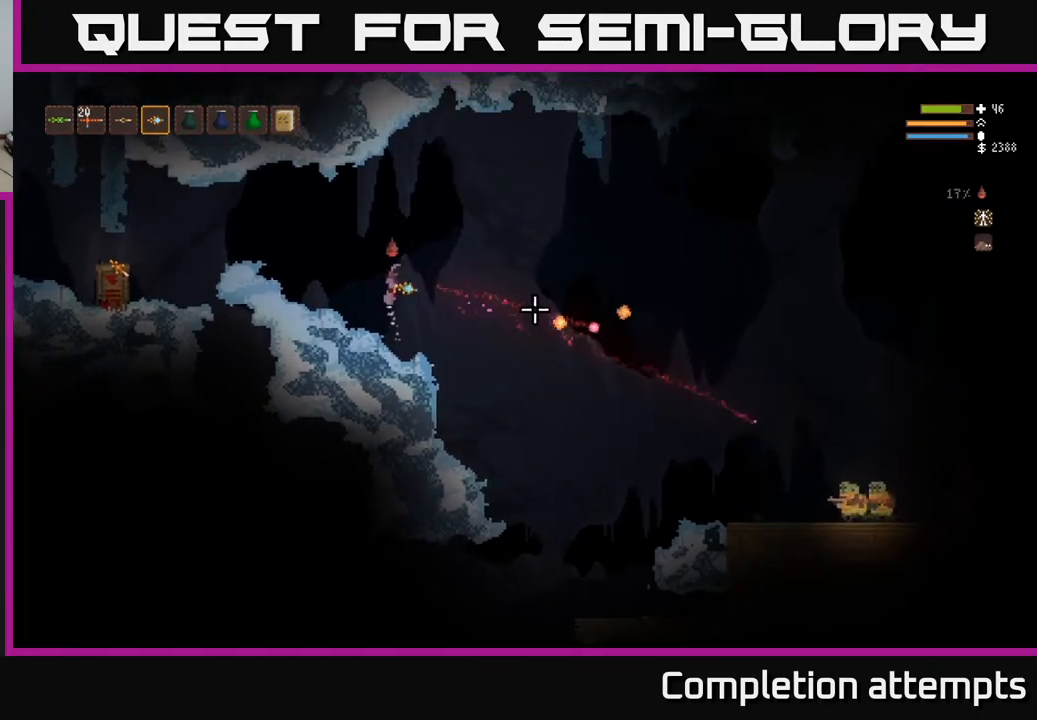
{"buttons": [], "left_stick": "left", "right_stick": "right", "events": [[83, "R2", "down"], [183, "R2", "up"], [283, "R2", "down"], [383, "R2", "up"], [467, "L2", "up"]]}
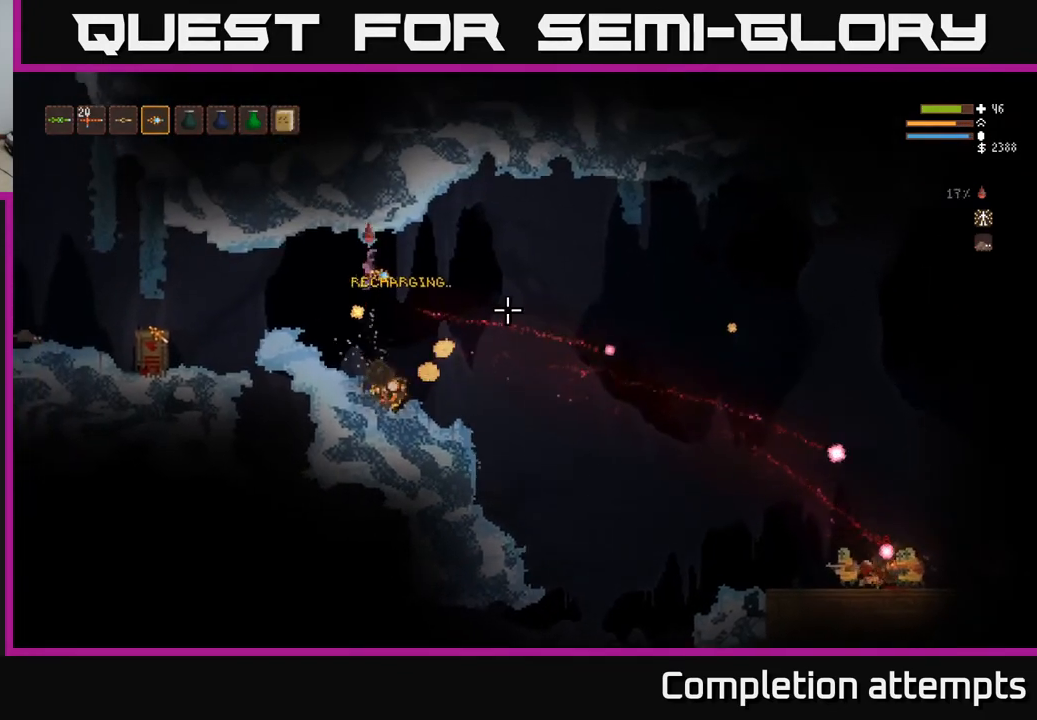
{"buttons": [], "left_stick": "left", "right_stick": "right", "events": [[200, "L2", "down"], [333, "L2", "up"]]}
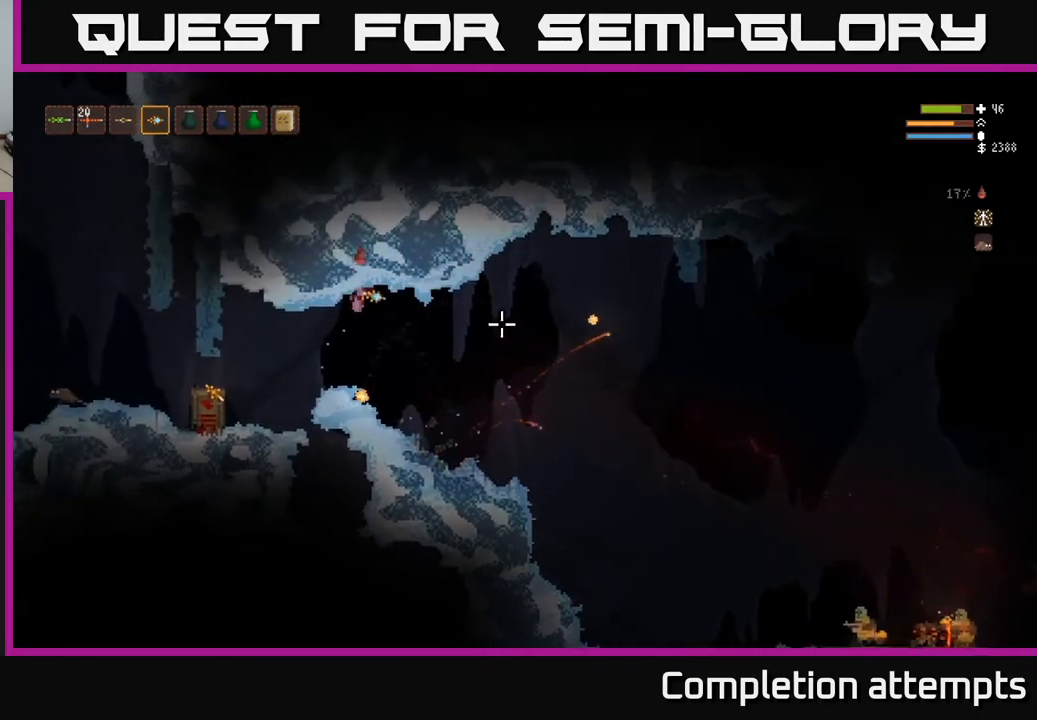
{"buttons": ["L1"], "left_stick": "left", "right_stick": "right", "events": [[267, "L2", "down"], [333, "L2", "up"], [500, "L1", "down"]]}
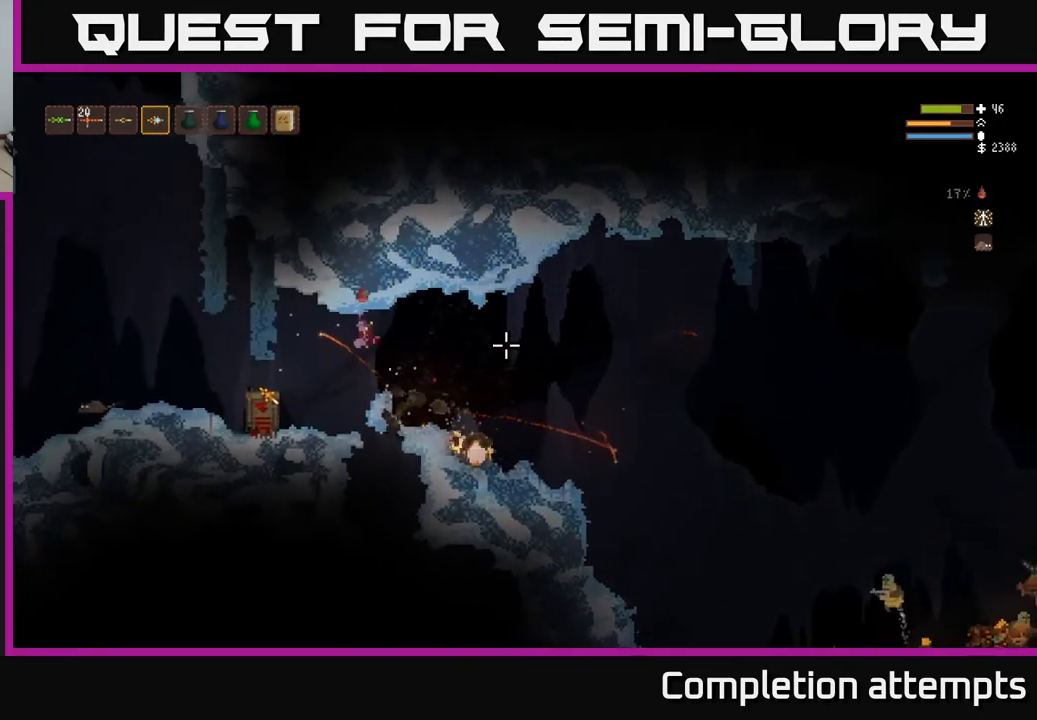
{"buttons": ["L2"], "left_stick": "right", "right_stick": "right", "events": [[83, "L1", "up"], [183, "left_stick", "center"], [433, "L2", "down"], [467, "left_stick", "right"]]}
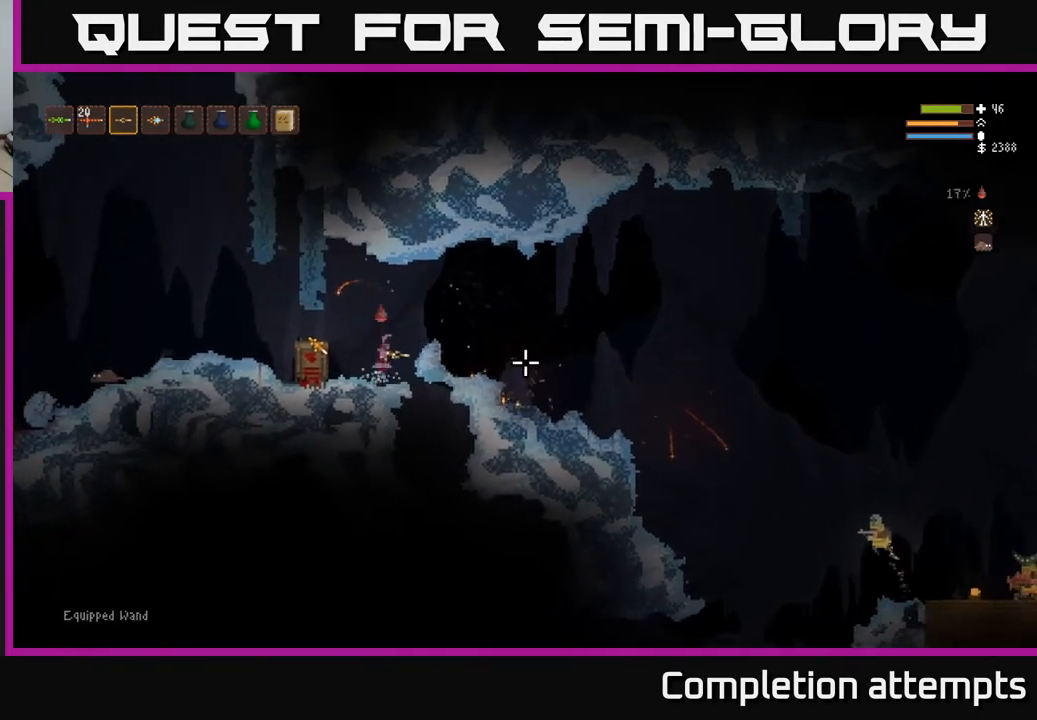
{"buttons": ["L2"], "left_stick": "right", "right_stick": "right", "events": [[150, "L2", "up"], [167, "R2", "down"], [200, "left_stick", "left"], [267, "R2", "up"], [300, "left_stick", "center"], [400, "L2", "down"], [433, "left_stick", "right"]]}
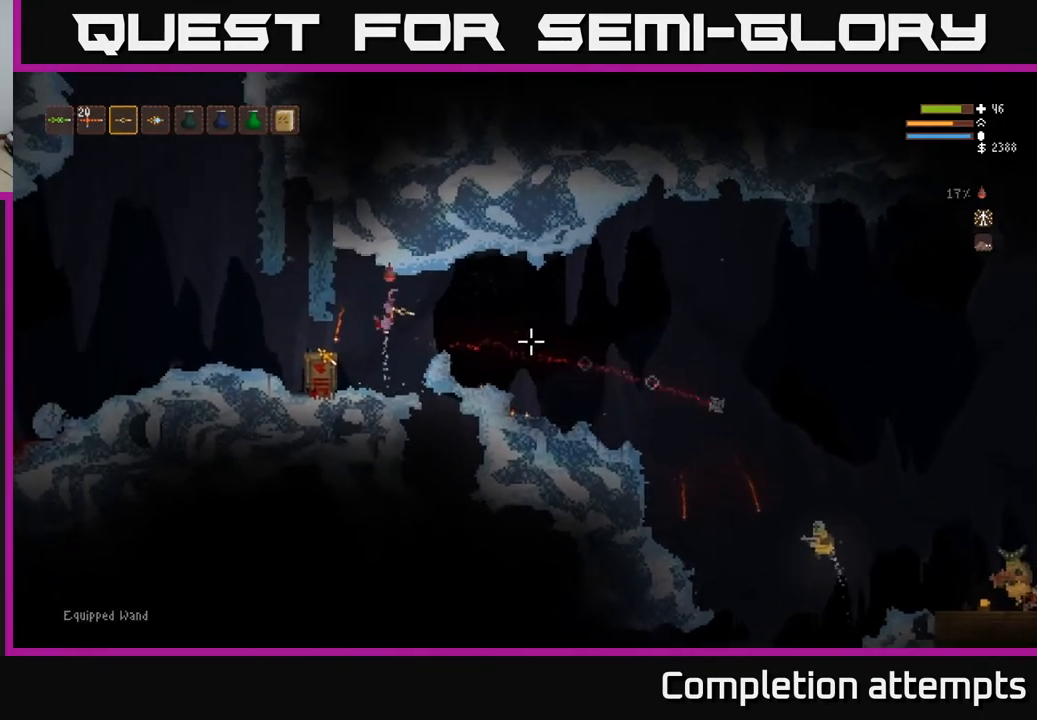
{"buttons": ["L2"], "left_stick": "center", "right_stick": "right", "events": [[50, "L2", "up"], [100, "R2", "down"], [117, "left_stick", "center"], [200, "R2", "up"], [483, "L2", "down"]]}
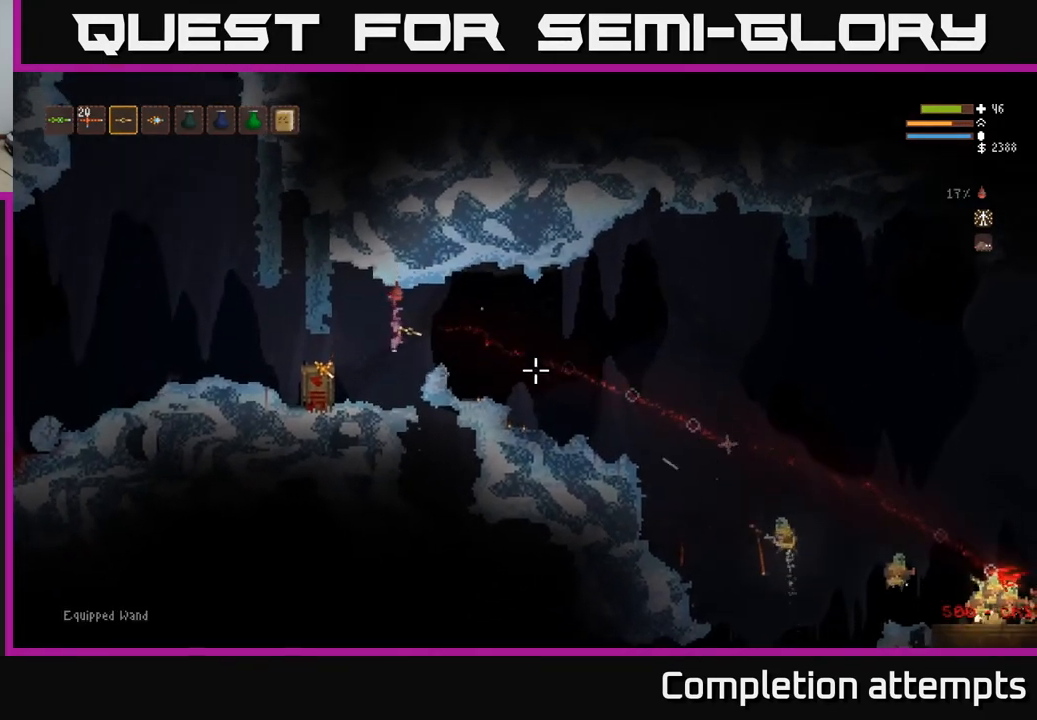
{"buttons": [], "left_stick": "left", "right_stick": "right", "events": [[17, "R2", "down"], [100, "left_stick", "left"], [117, "R2", "up"], [133, "L2", "up"]]}
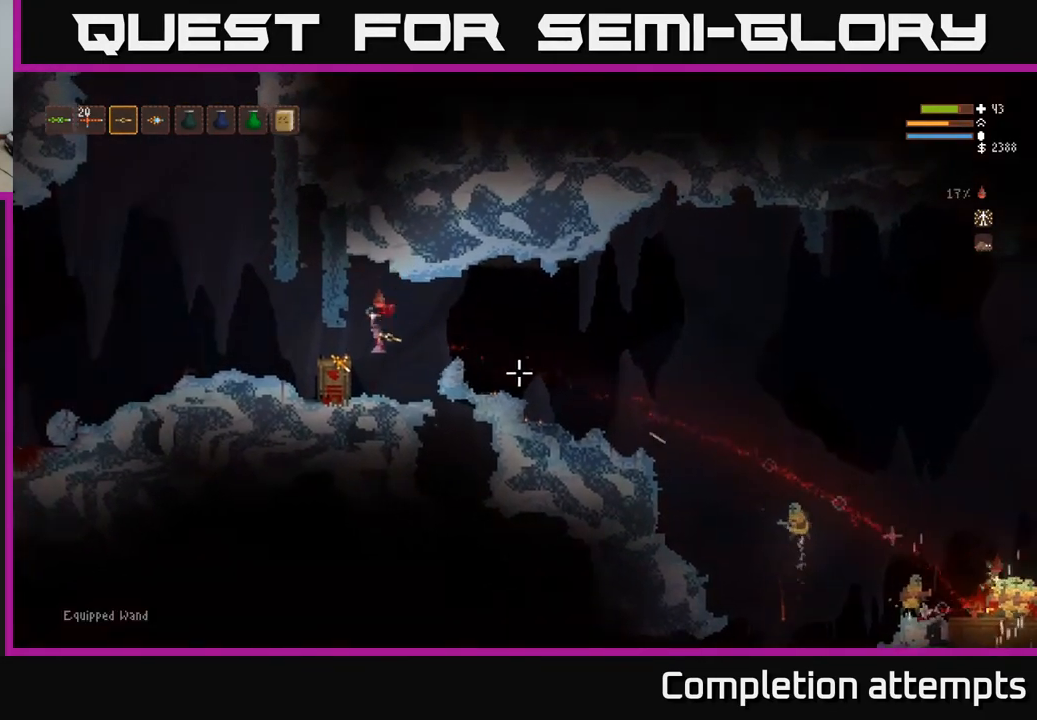
{"buttons": [], "left_stick": "right", "right_stick": "right", "events": [[167, "left_stick", "center"], [367, "left_stick", "right"]]}
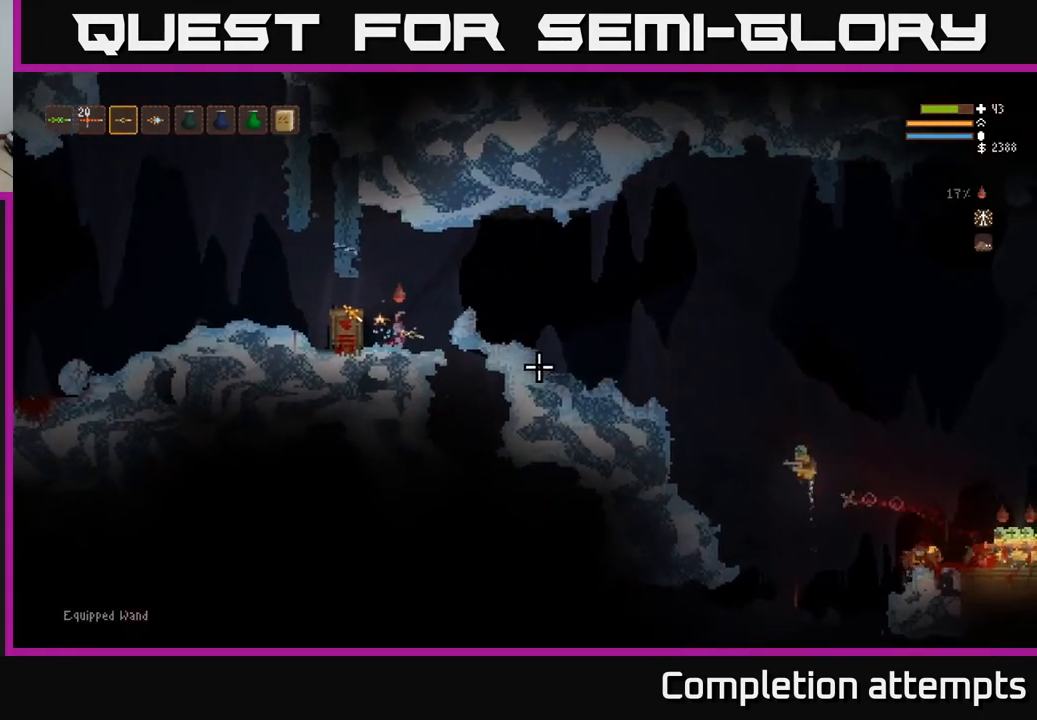
{"buttons": ["R2"], "left_stick": "left", "right_stick": "right", "events": [[50, "left_stick", "center"], [150, "L2", "down"], [167, "left_stick", "right"], [433, "L2", "up"], [467, "left_stick", "left"], [483, "R2", "down"]]}
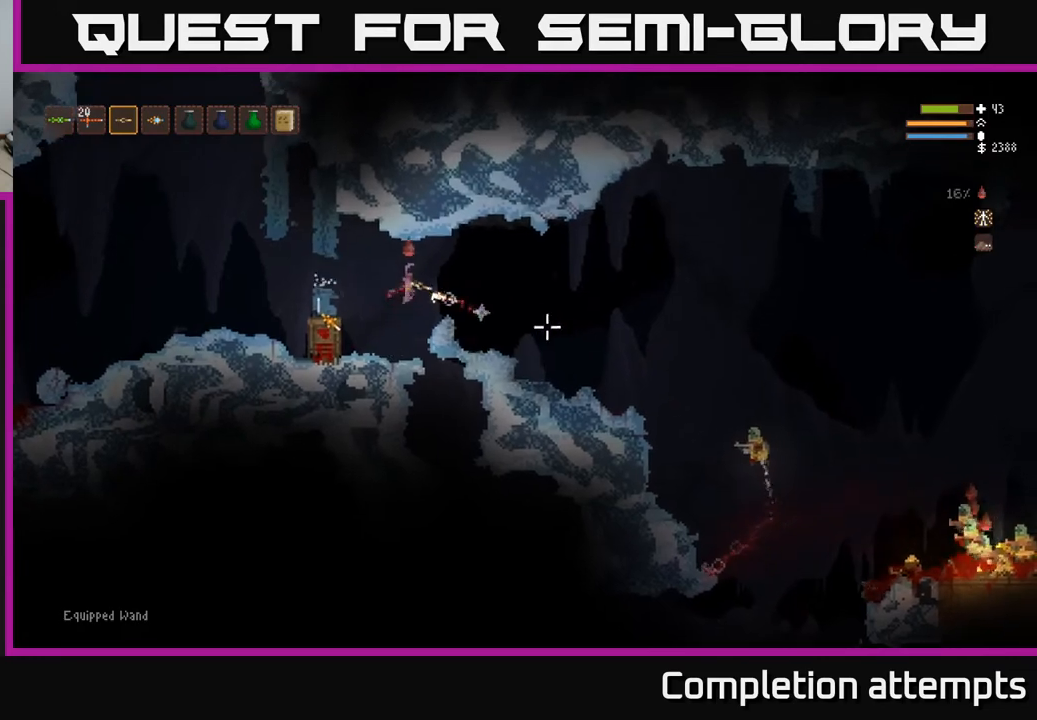
{"buttons": [], "left_stick": "down-left", "right_stick": "right", "events": [[50, "R2", "up"], [250, "left_stick", "center"], [350, "left_stick", "down-left"]]}
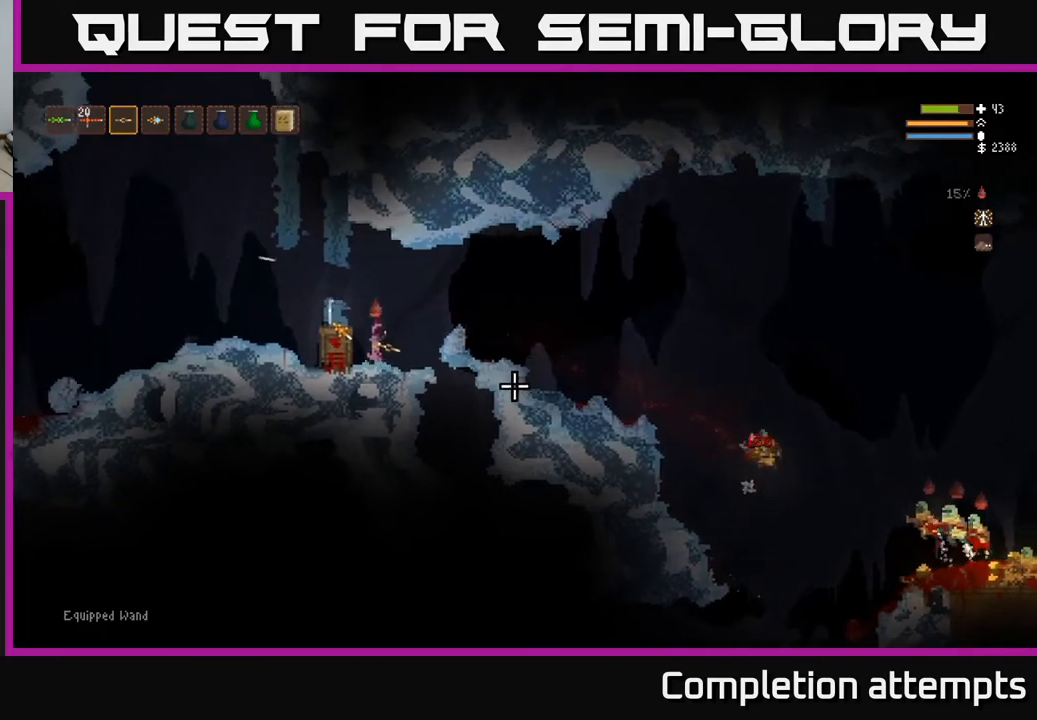
{"buttons": ["L2"], "left_stick": "right", "right_stick": "right", "events": [[17, "left_stick", "down-right"], [67, "left_stick", "right"], [233, "left_stick", "center"], [300, "L2", "down"], [300, "left_stick", "right"]]}
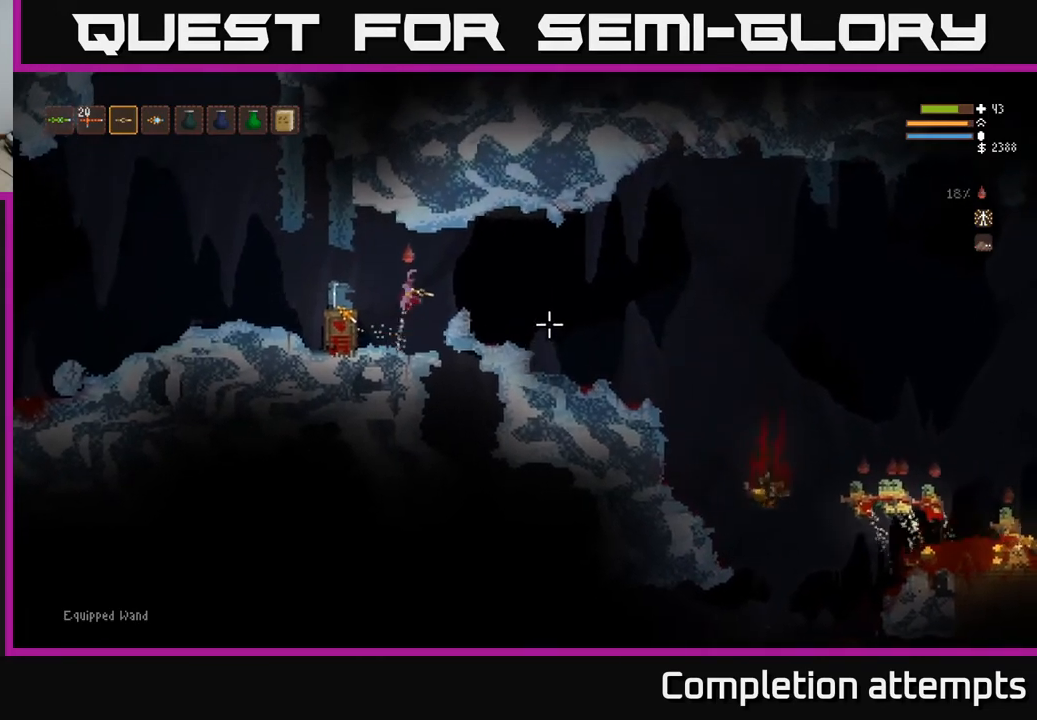
{"buttons": ["L2", "R2"], "left_stick": "center", "right_stick": "right", "events": [[100, "L2", "up"], [100, "R2", "down"], [183, "R2", "up"], [200, "left_stick", "center"], [450, "L2", "down"], [483, "R2", "down"]]}
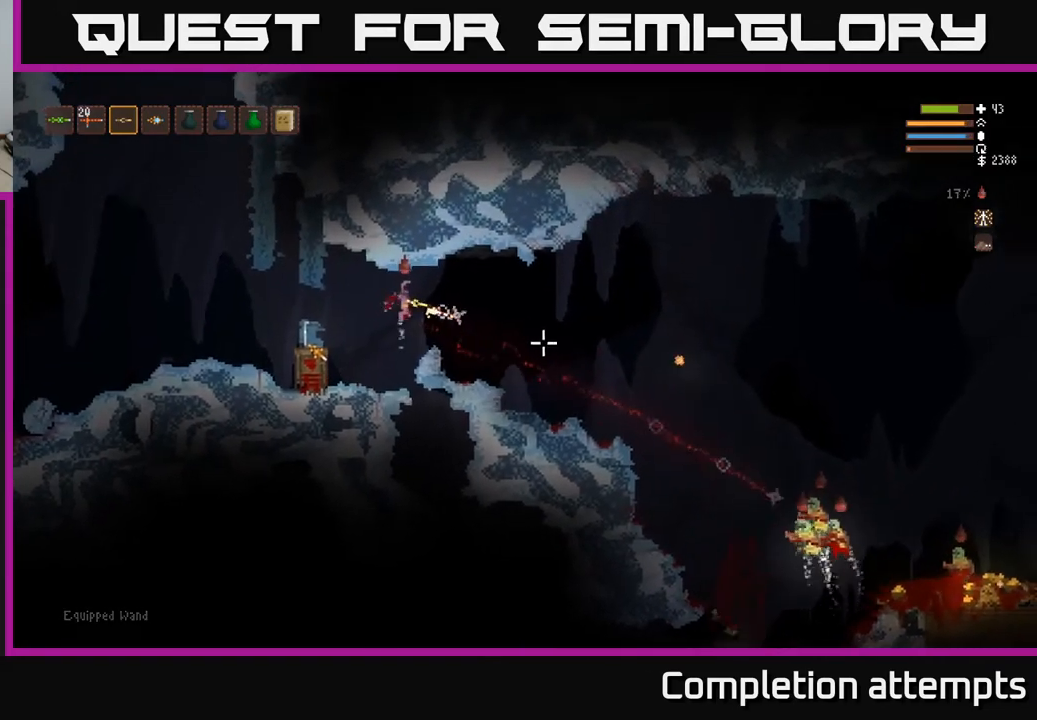
{"buttons": [], "left_stick": "left", "right_stick": "right", "events": [[50, "L2", "up"], [67, "left_stick", "left"], [83, "R2", "up"], [350, "left_stick", "center"], [400, "left_stick", "left"], [433, "R2", "down"], [500, "R2", "up"]]}
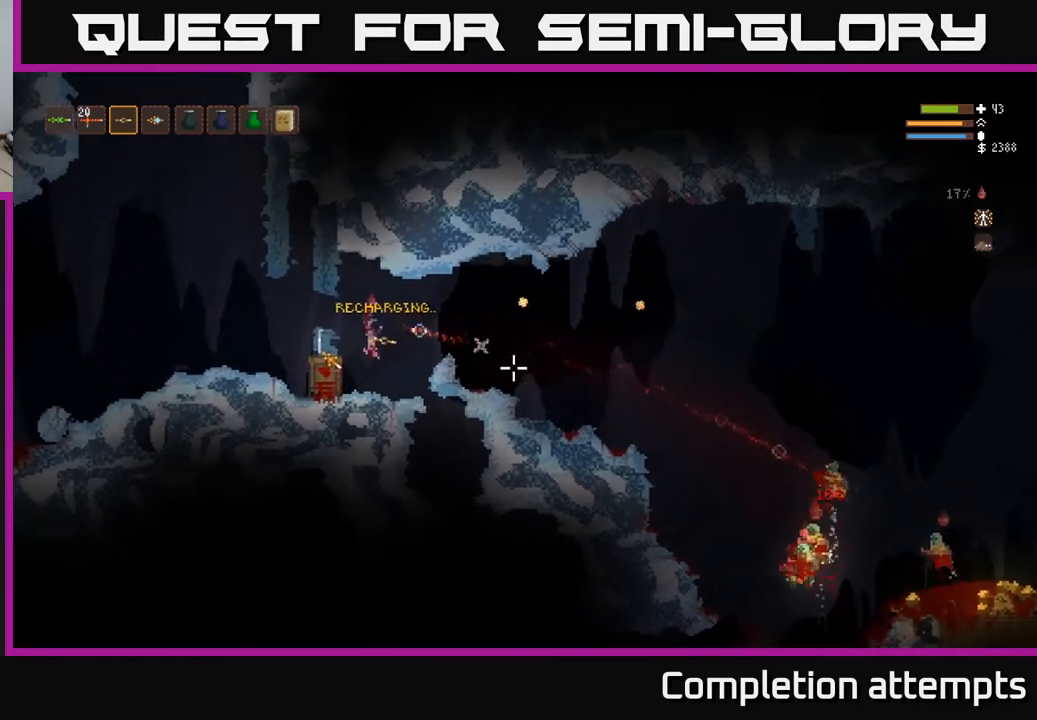
{"buttons": [], "left_stick": "left", "right_stick": "right", "events": [[33, "L2", "down"], [383, "L2", "up"]]}
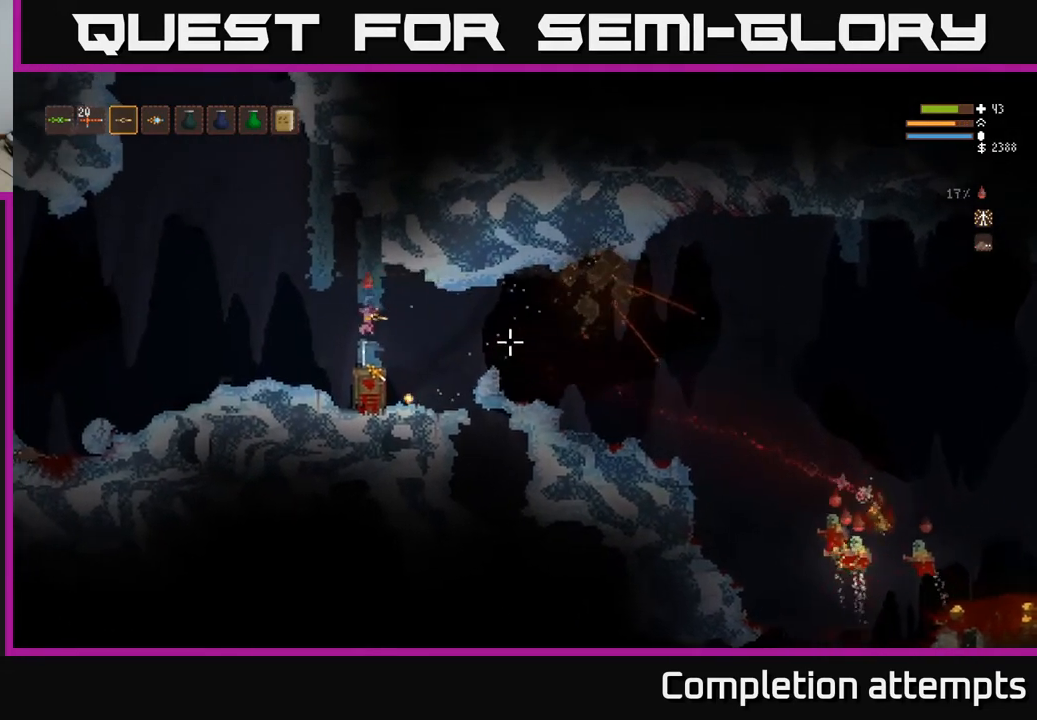
{"buttons": [], "left_stick": "center", "right_stick": "right", "events": [[483, "left_stick", "center"]]}
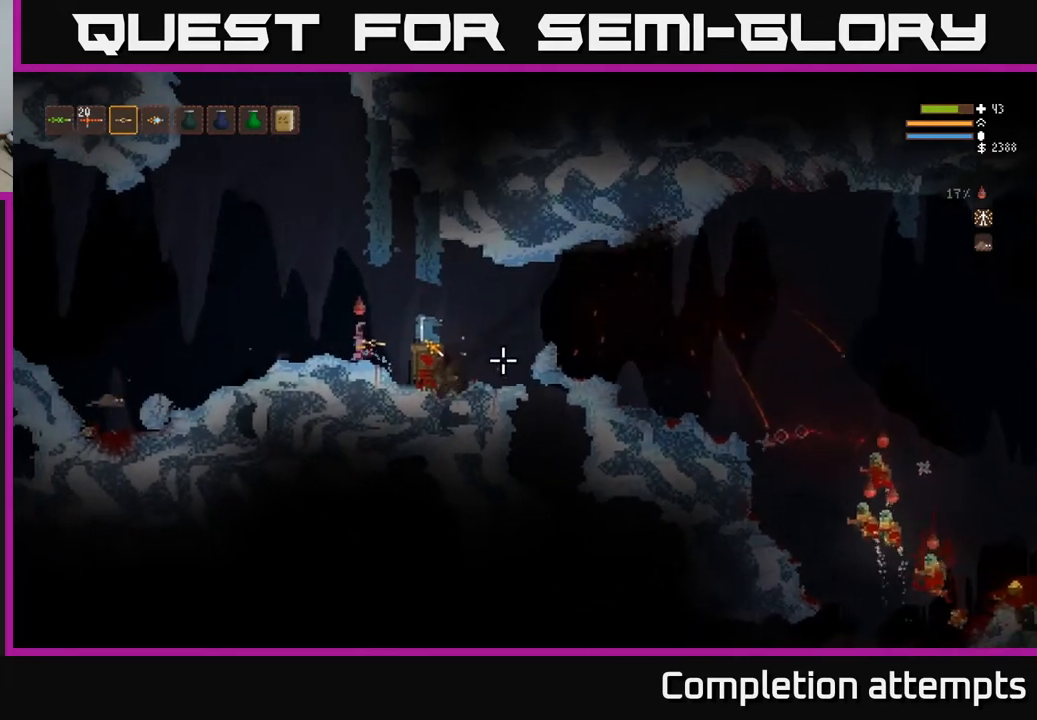
{"buttons": [], "left_stick": "right", "right_stick": "right", "events": [[67, "left_stick", "right"], [83, "L2", "down"], [217, "L2", "up"]]}
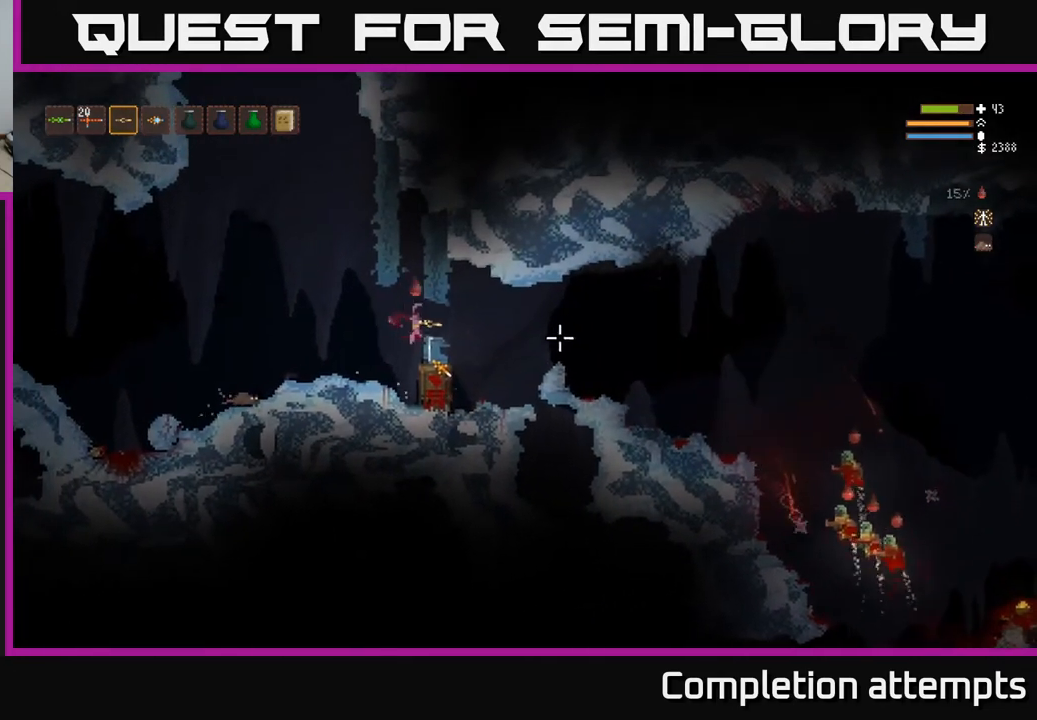
{"buttons": [], "left_stick": "left", "right_stick": "right", "events": [[83, "left_stick", "center"], [133, "L3", "down"], [183, "left_stick", "right"], [250, "L3", "up"], [283, "left_stick", "center"], [350, "left_stick", "left"]]}
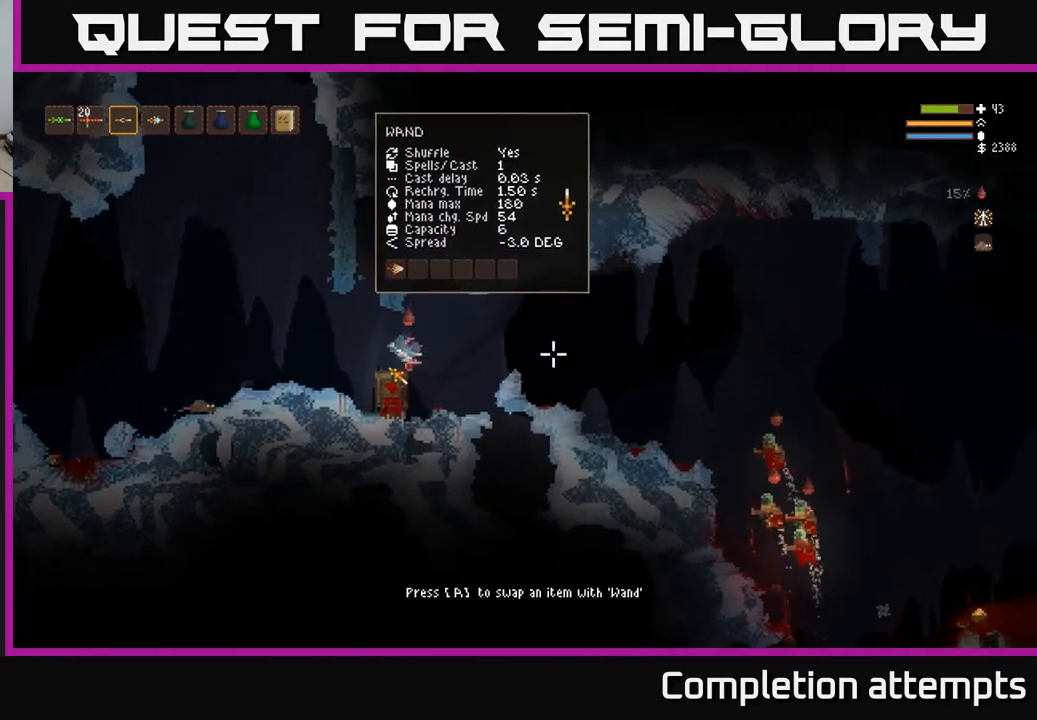
{"buttons": [], "left_stick": "center", "right_stick": "right", "events": [[83, "left_stick", "center"]]}
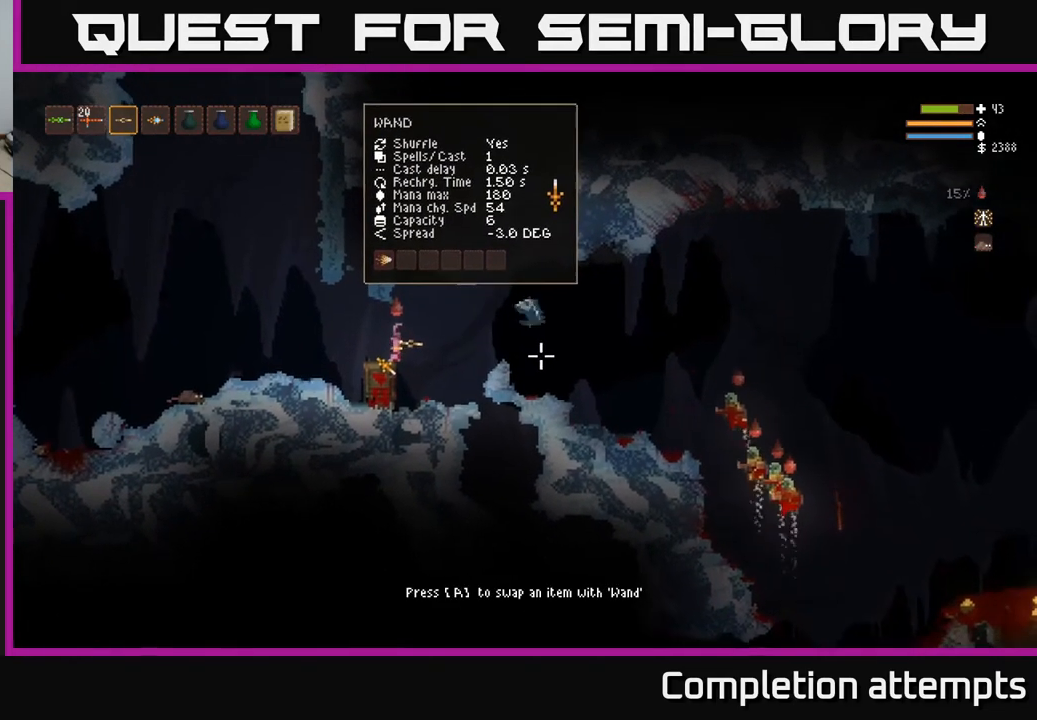
{"buttons": [], "left_stick": "left", "right_stick": "right", "events": [[400, "left_stick", "left"]]}